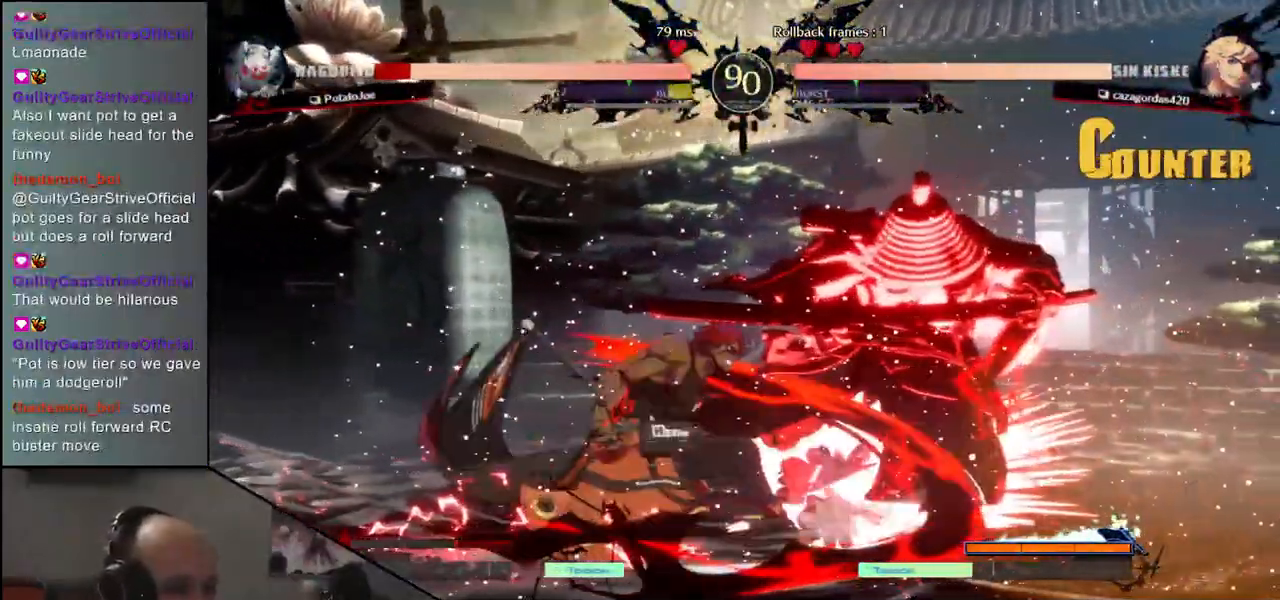
Gameplay with a controller (arcade stick); each line is a JSON object with the inputs held at the frame after it (dt_ms = milliseconds from this image to that frame). "events" lists button and stick changes between this image and that frame as [ms after this image, input, new state], when the widget could be followed in between. Not read: L3 R3.
{"dt_ms": 500, "buttons": [], "left_stick": "left", "events": [[450, "left_stick", "left"]]}
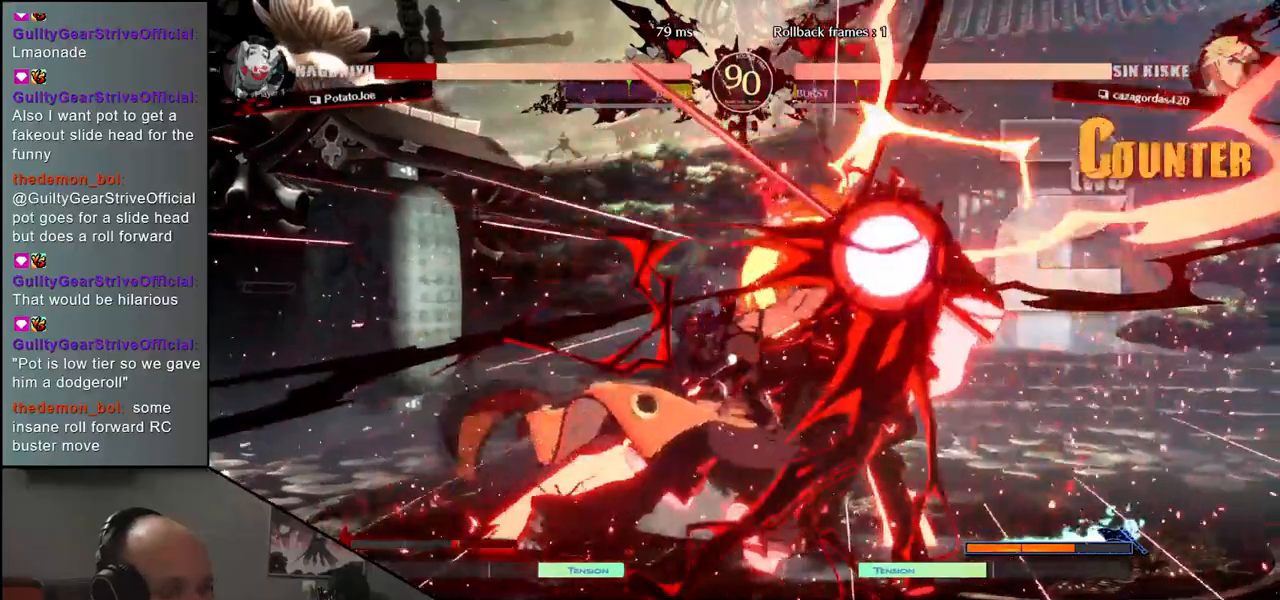
{"dt_ms": 500, "buttons": [], "left_stick": "left", "events": []}
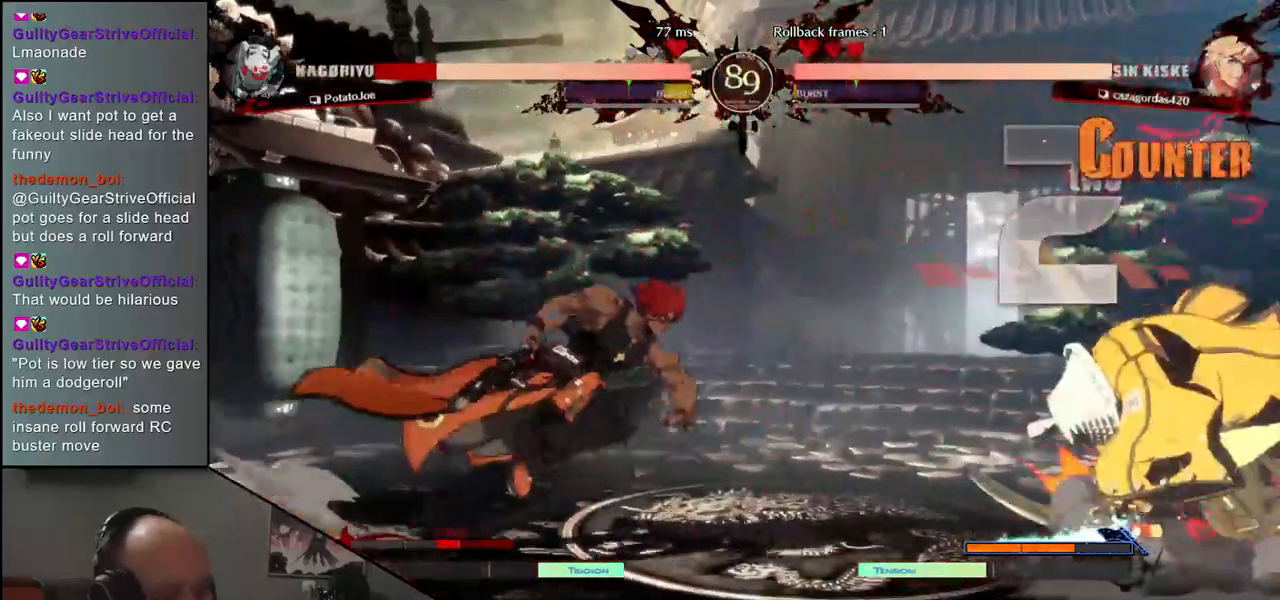
{"dt_ms": 500, "buttons": ["R1"], "left_stick": "center", "events": [[300, "R1", "down"], [367, "R1", "up"], [400, "left_stick", "center"], [467, "R1", "down"]]}
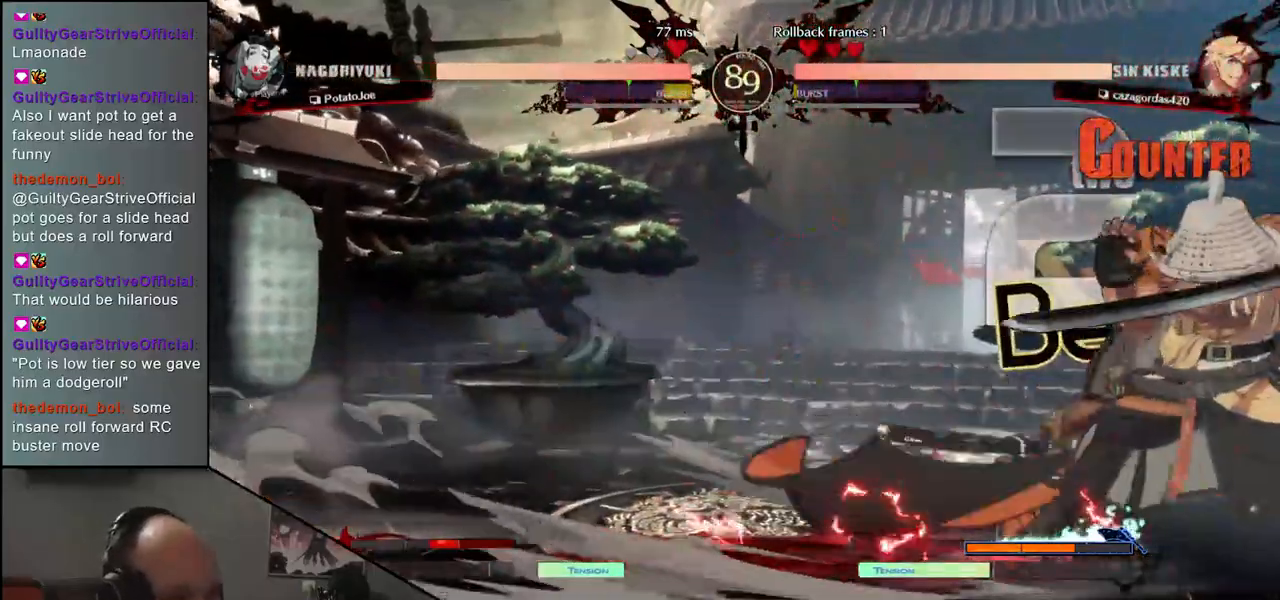
{"dt_ms": 1000, "buttons": [], "left_stick": "center"}